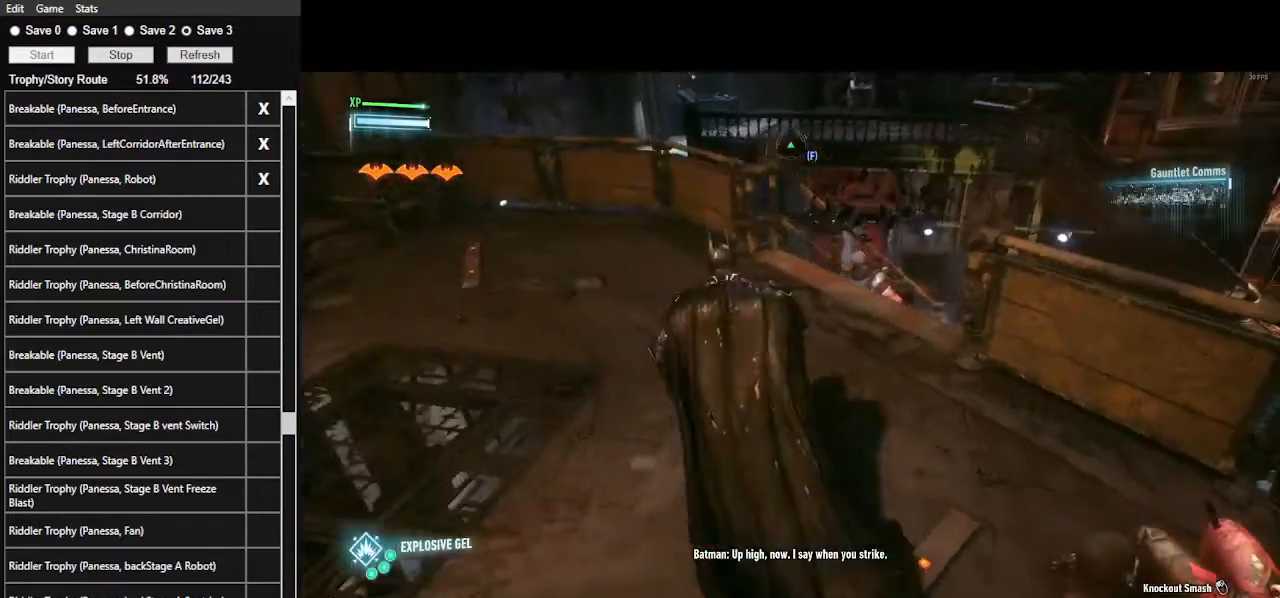
Gameplay with keyboard and mouse; each line is a JSON object with the keys and mouse buttons held at the frame after it. "events" lists presses ("down") and releases ("up") of ".", "/", "0", "1", "2", "3", "4", "5", "6", "7", "8", "9", "a", "alt_l", "alt_r", "b", "backslash", "backspace", "c", "caps_lock", "comma", "ctrl_l", "ctrl_r", "d", "e", "equals", "f", "g", "h", "i", "j", "k", "l", "lbracket", "m", "minus", "n", "o", "p", "q", "quote", "r", "rbracket", "return", "s", "semicolon", "shift_l", "shift_r", "space", "super", "t", "tab", "tilde", "u", "v", "w", "x", "y", "z", "mouse_left", "mouse_wheel" and "mouse_right" between this image and that frame as [ms after this image, input, new state], when the widget could be followed in between. "mouse_left", "mouse_wheel", "mouse_right" = the "left", "wheel", "right" buttons of the "mouse" list. No other keys are recorded. "wheel" means that the mouse wheel is clicked or scrolled. Not read: mouse_move.
{"keys": ["space", "w"], "mouse": [], "events": [[300, "x", "down"], [434, "x", "up"]]}
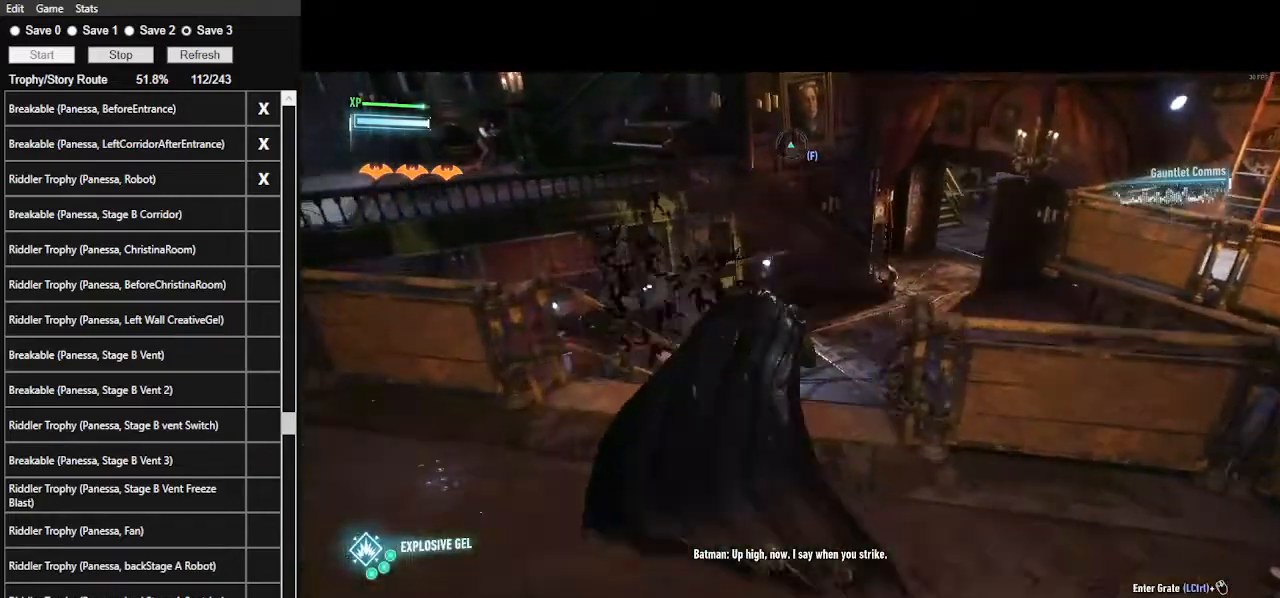
{"keys": ["space", "w"], "mouse": [], "events": []}
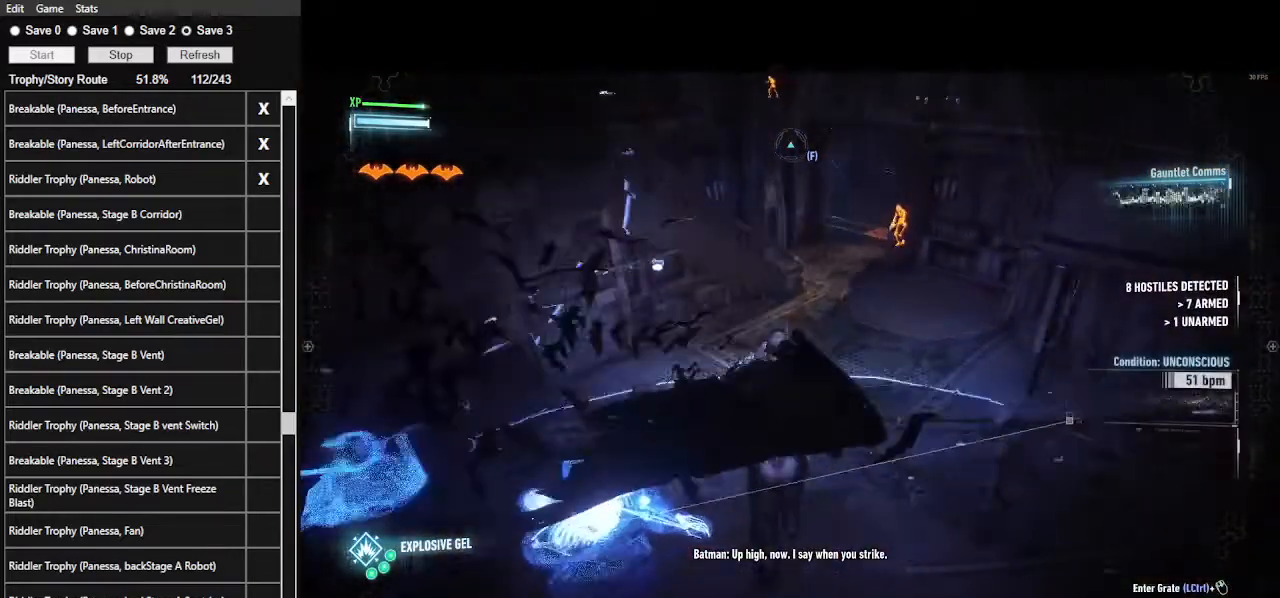
{"keys": ["space", "w"], "mouse": [], "events": []}
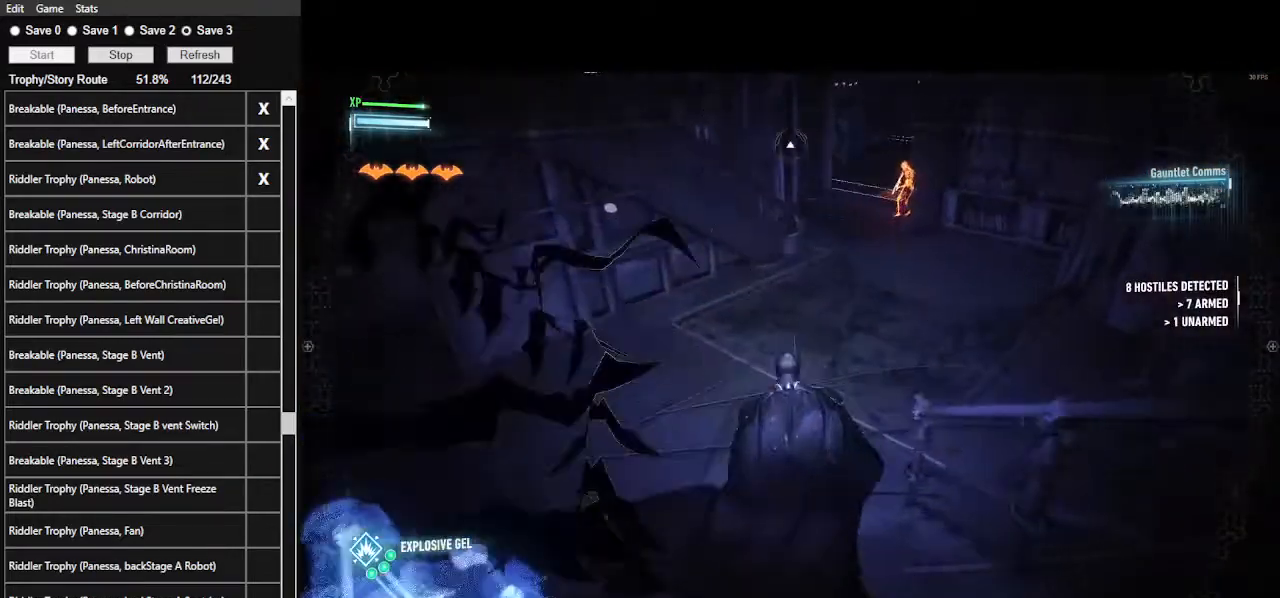
{"keys": ["space", "w"], "mouse": [], "events": []}
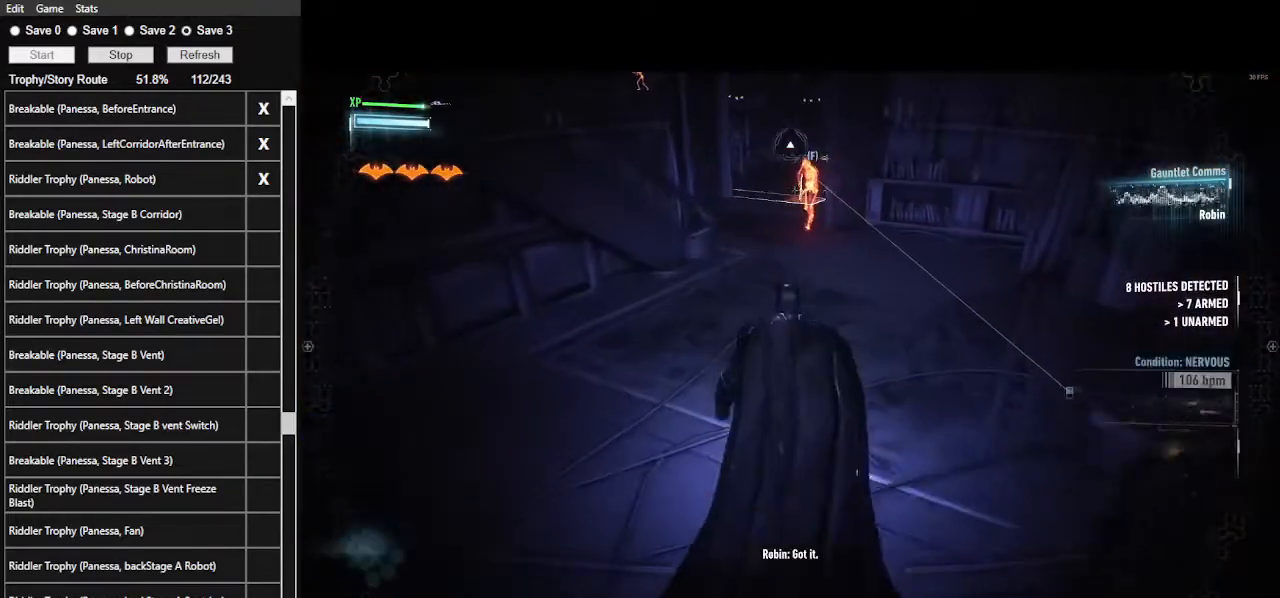
{"keys": ["space", "w"], "mouse": [], "events": []}
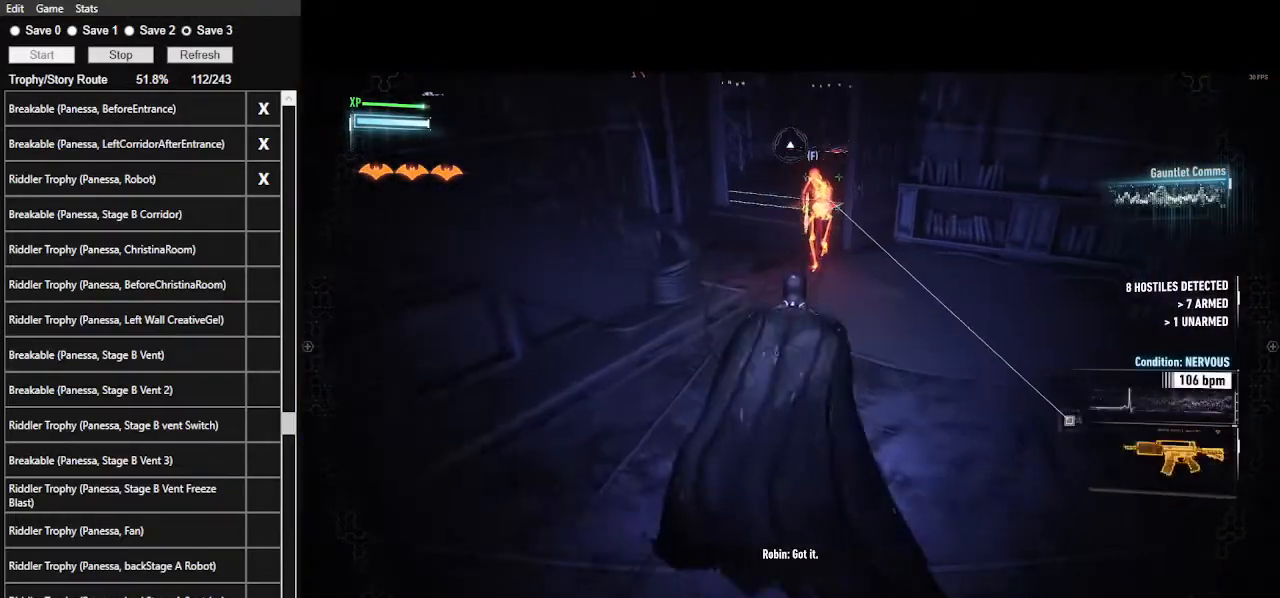
{"keys": ["w"], "mouse": ["right"], "events": [[134, "t", "down"], [234, "space", "up"], [234, "t", "up"], [367, "mouse_right", "down"]]}
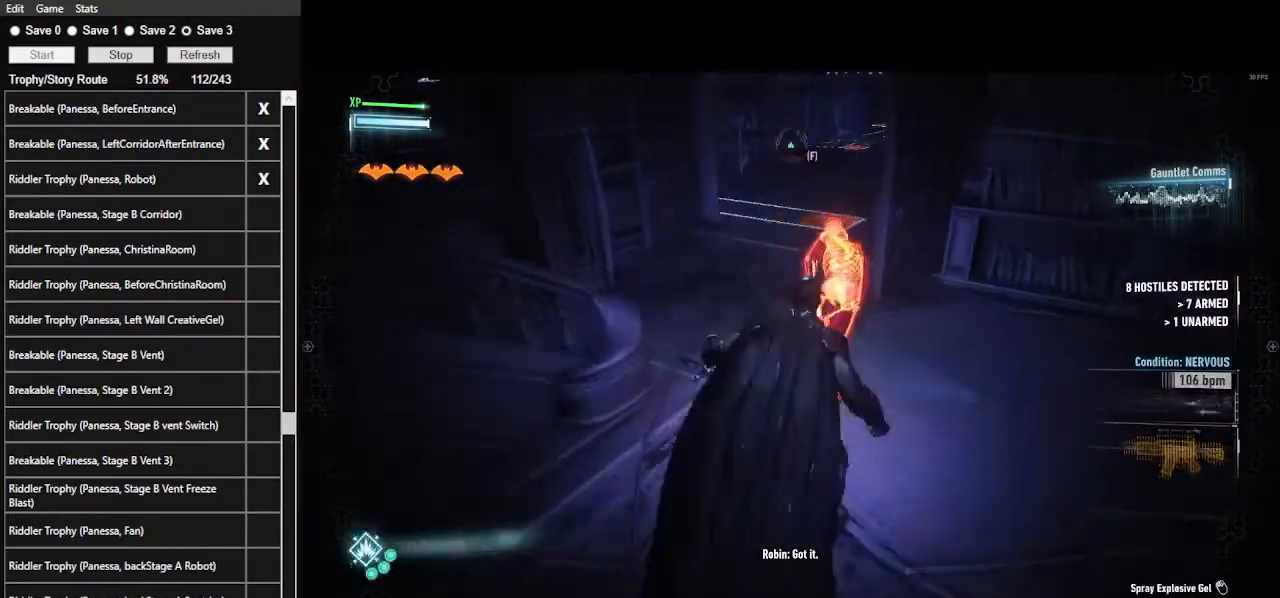
{"keys": ["space", "w"], "mouse": [], "events": [[400, "mouse_right", "up"], [400, "space", "down"]]}
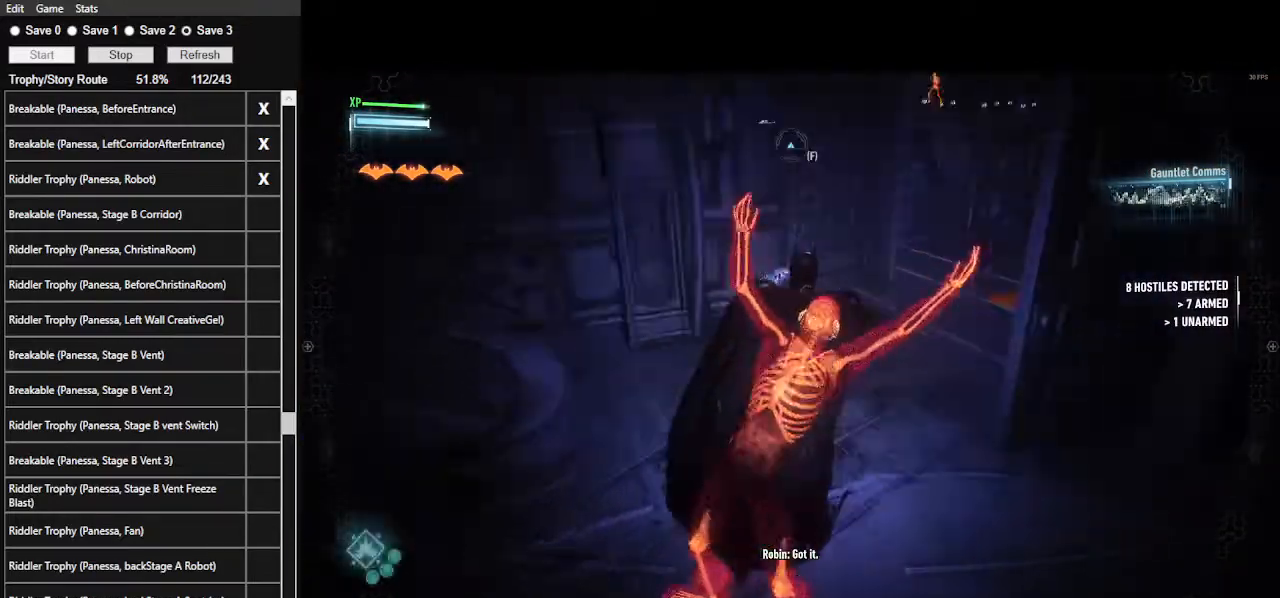
{"keys": ["space", "w"], "mouse": [], "events": []}
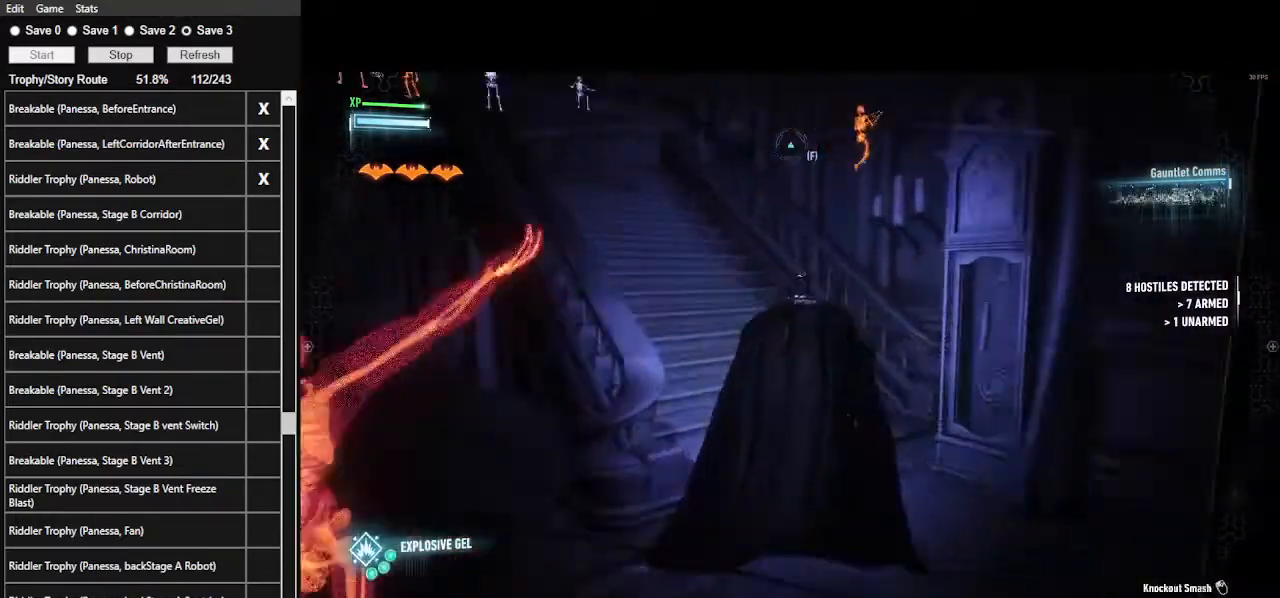
{"keys": ["space", "w"], "mouse": [], "events": []}
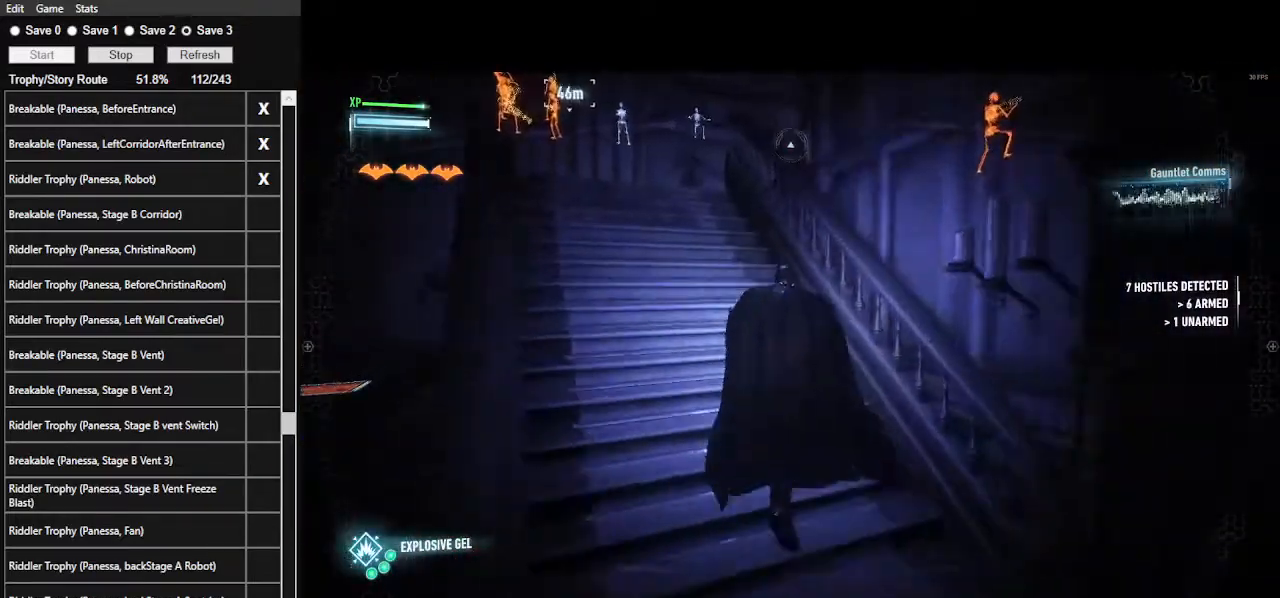
{"keys": ["space", "w"], "mouse": [], "events": [[100, "a", "down"], [400, "a", "up"]]}
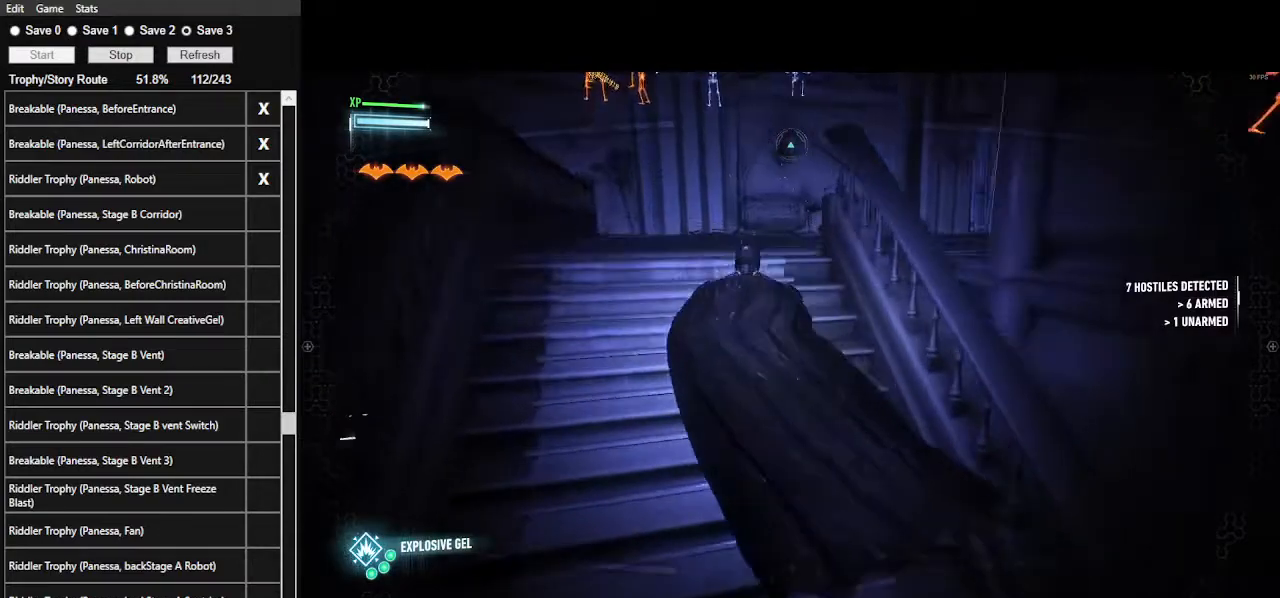
{"keys": ["space", "w"], "mouse": [], "events": []}
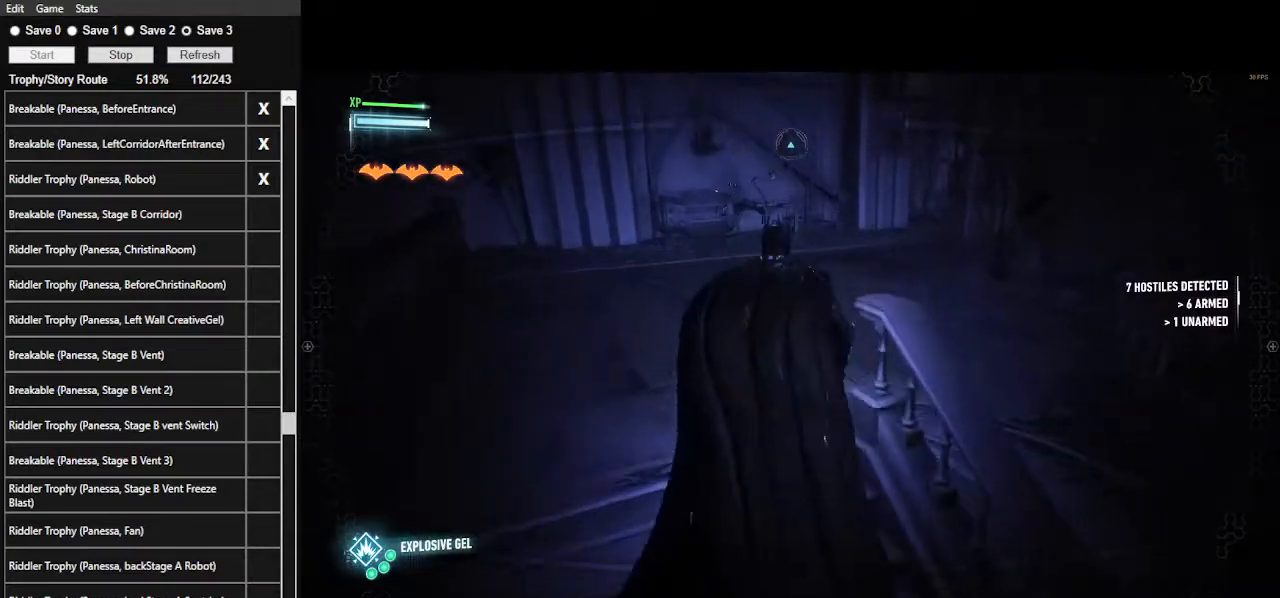
{"keys": ["space", "w"], "mouse": [], "events": []}
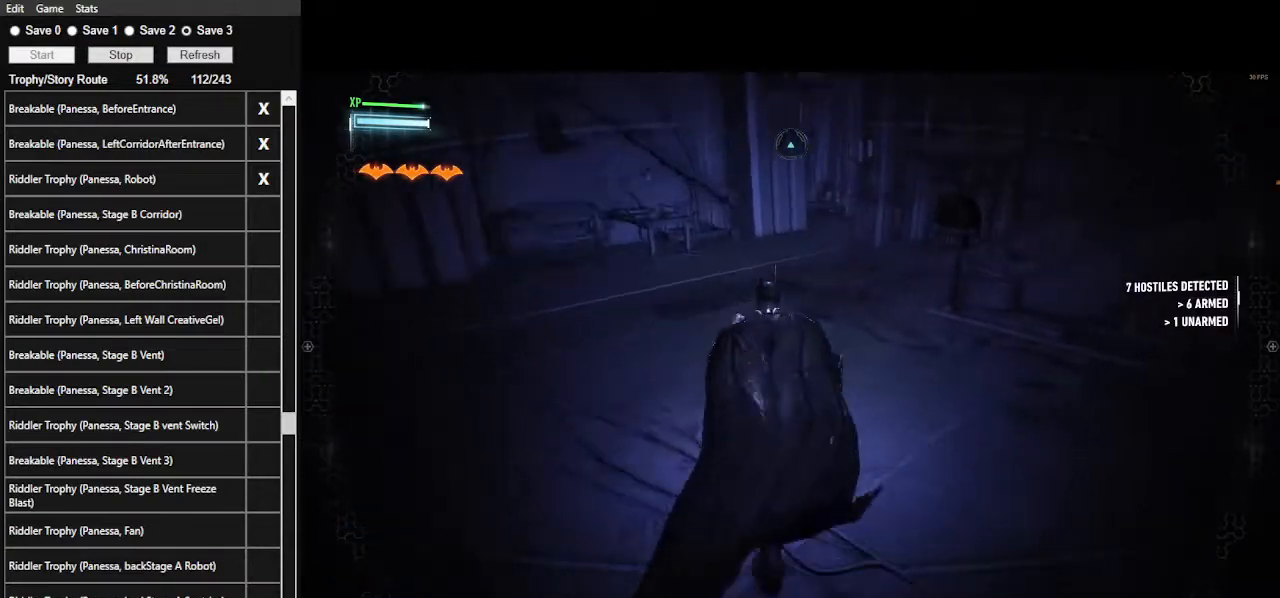
{"keys": ["a", "space", "w"], "mouse": [], "events": [[334, "a", "down"]]}
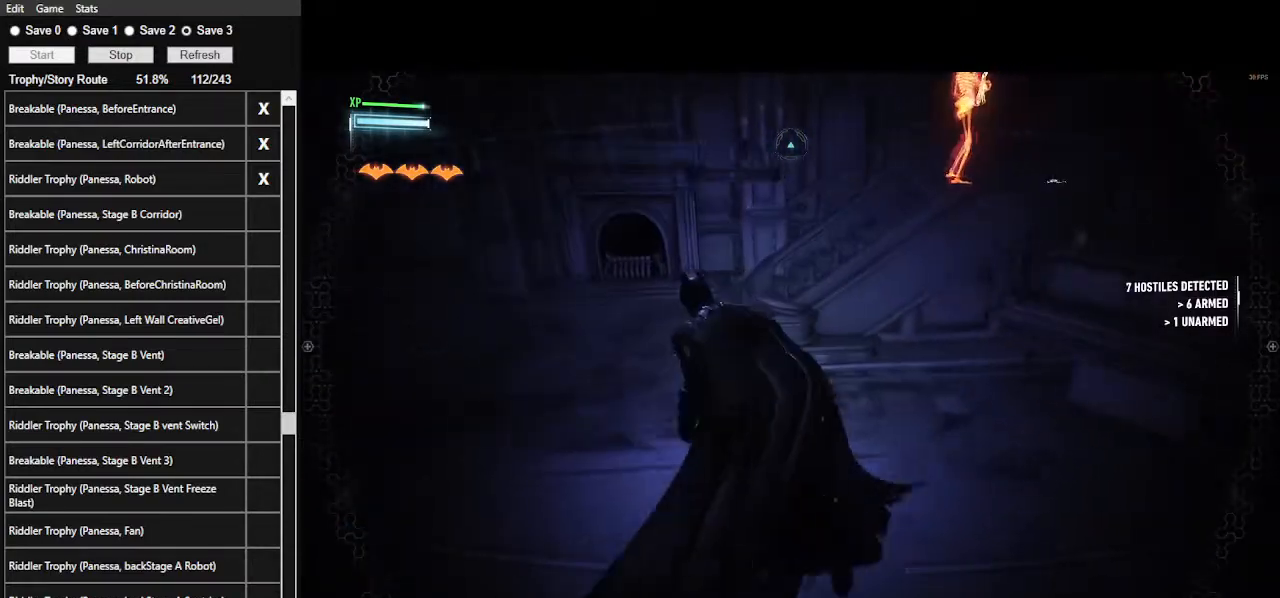
{"keys": ["space", "w"], "mouse": [], "events": [[267, "a", "up"]]}
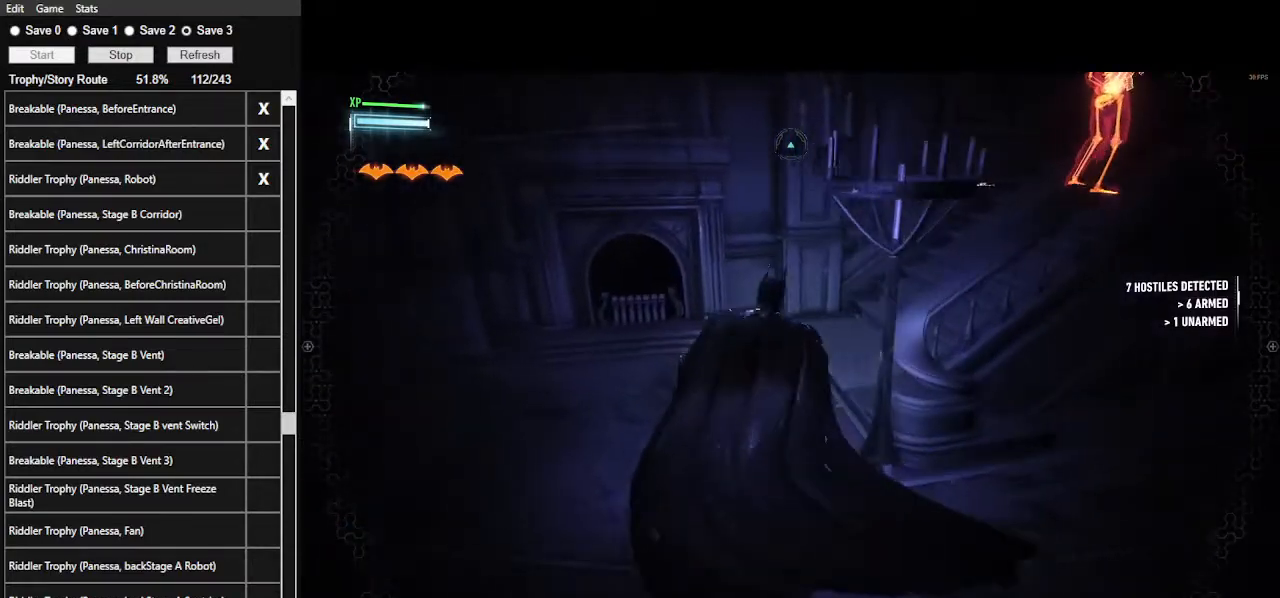
{"keys": ["space", "t", "w"], "mouse": [], "events": [[500, "t", "down"]]}
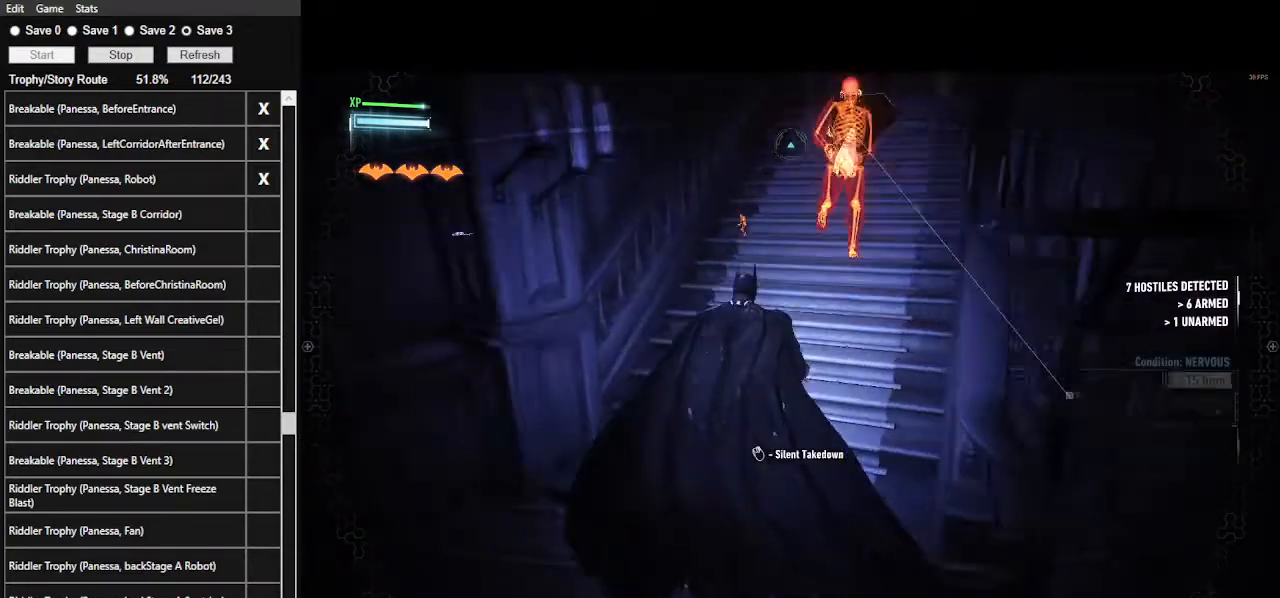
{"keys": ["w"], "mouse": ["right"], "events": [[100, "space", "up"], [167, "t", "up"], [200, "mouse_right", "down"]]}
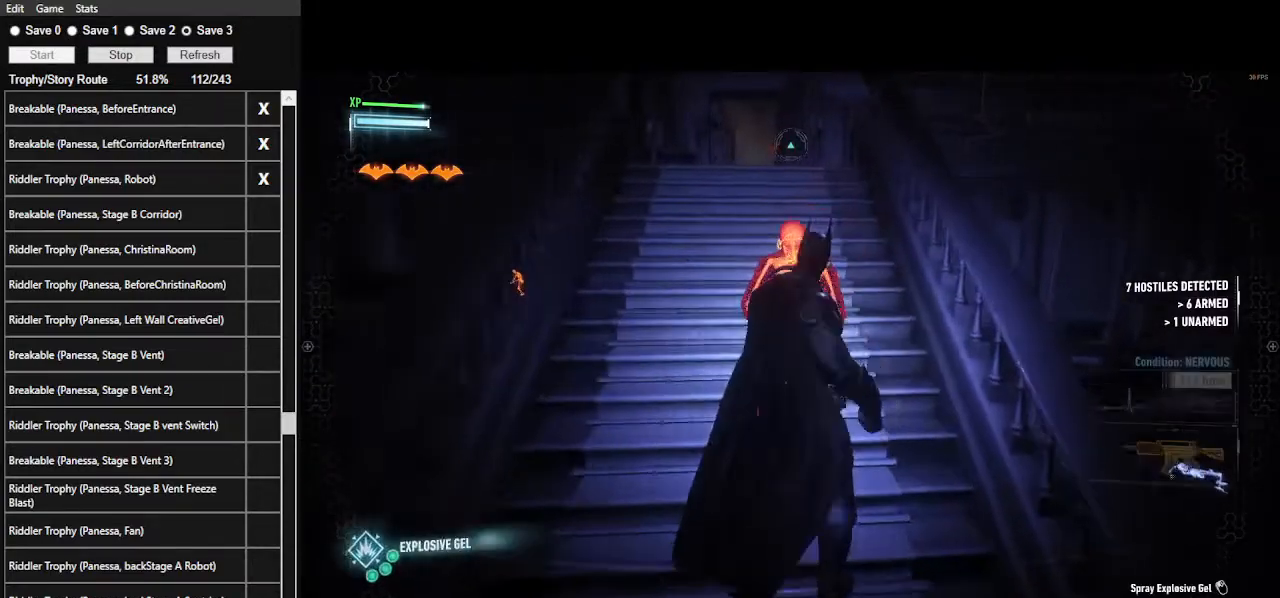
{"keys": ["space", "w"], "mouse": [], "events": [[200, "mouse_right", "up"], [267, "space", "down"]]}
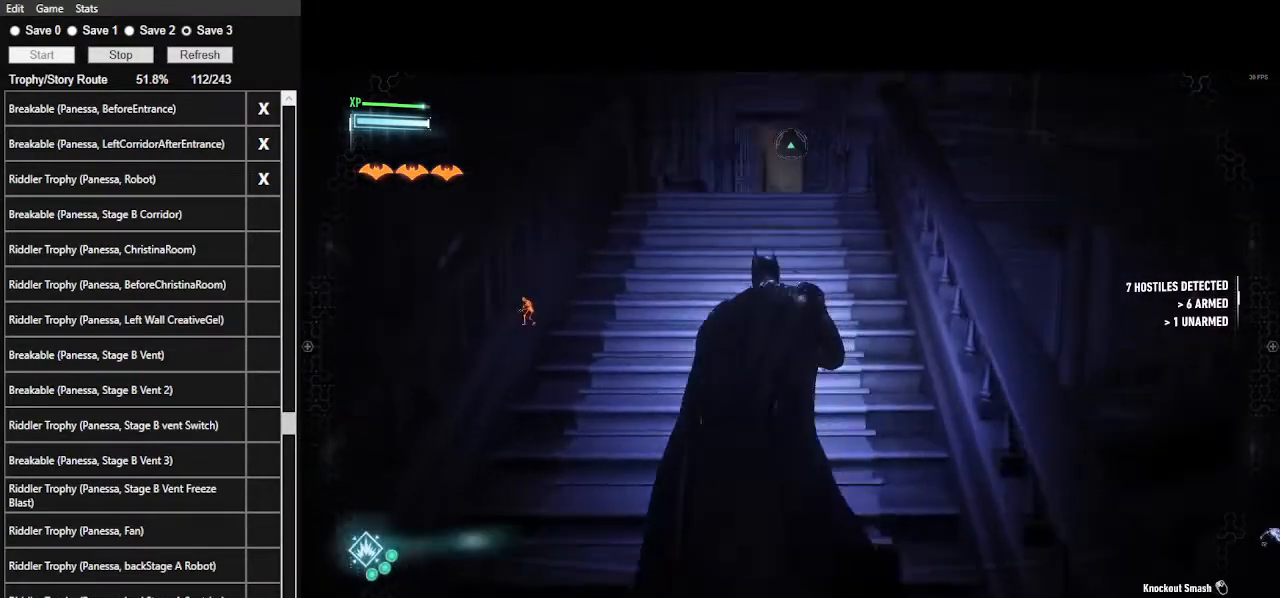
{"keys": ["space", "w"], "mouse": [], "events": []}
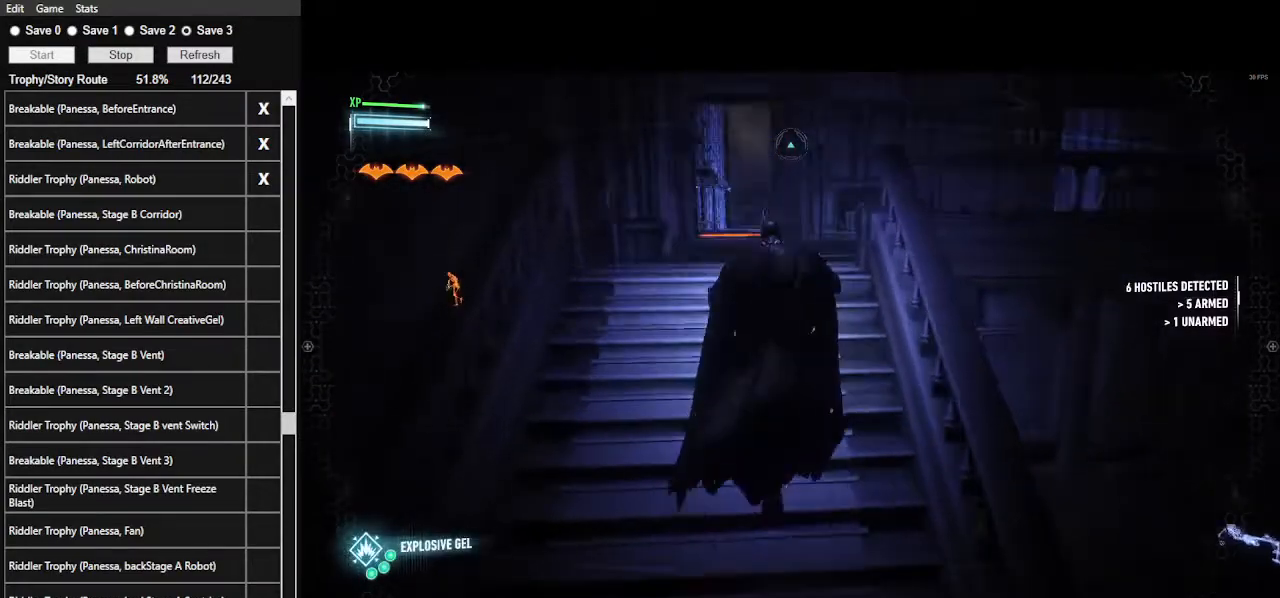
{"keys": ["space", "w"], "mouse": [], "events": []}
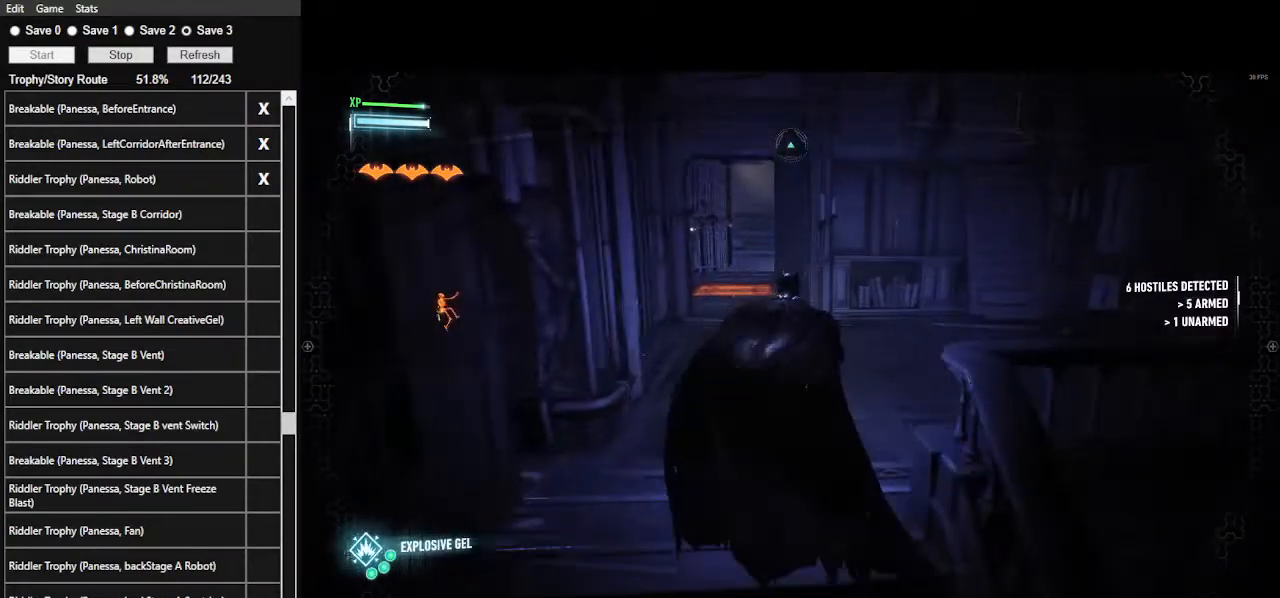
{"keys": ["space", "w"], "mouse": [], "events": []}
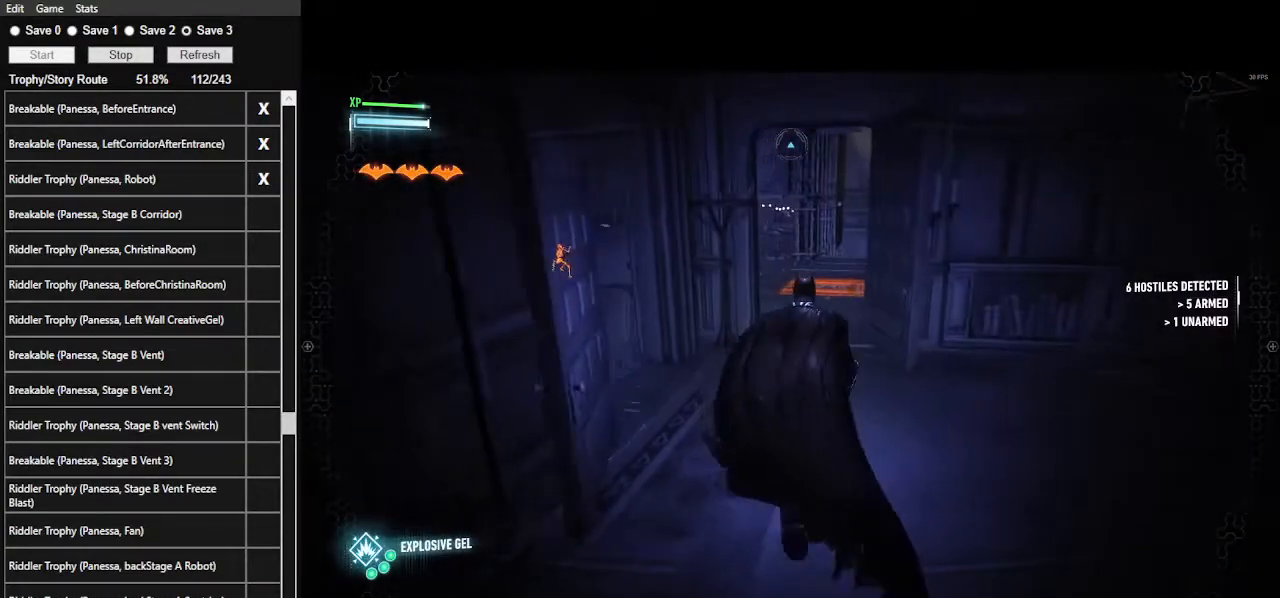
{"keys": ["d", "space", "w"], "mouse": [], "events": [[167, "d", "down"]]}
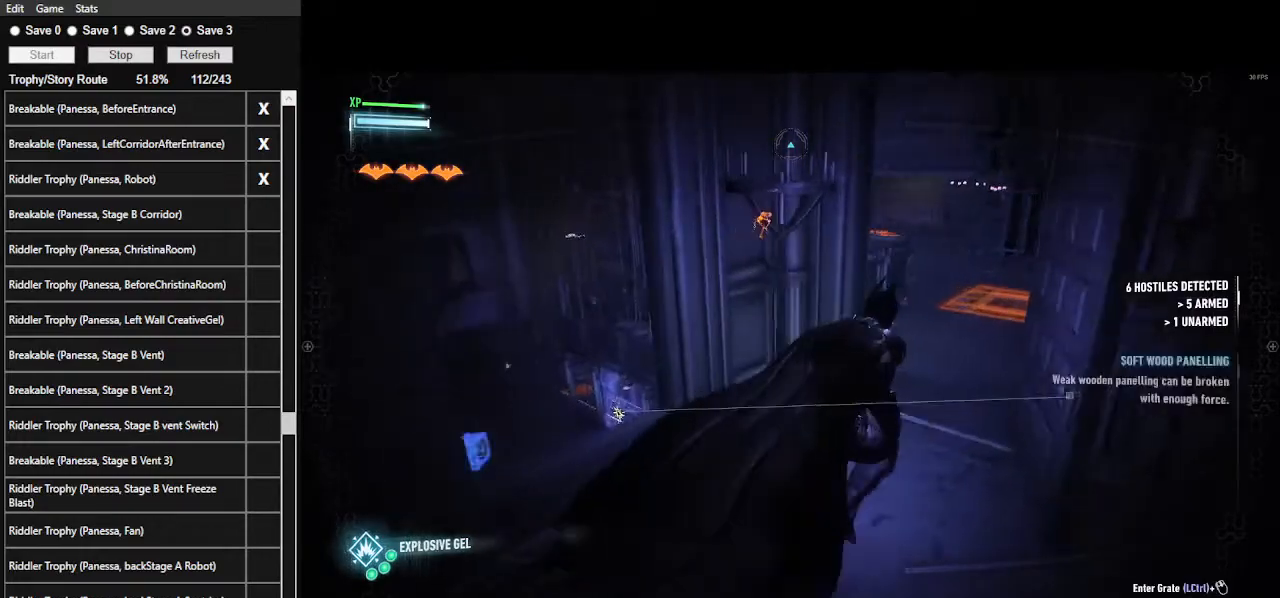
{"keys": ["d", "space", "w"], "mouse": [], "events": []}
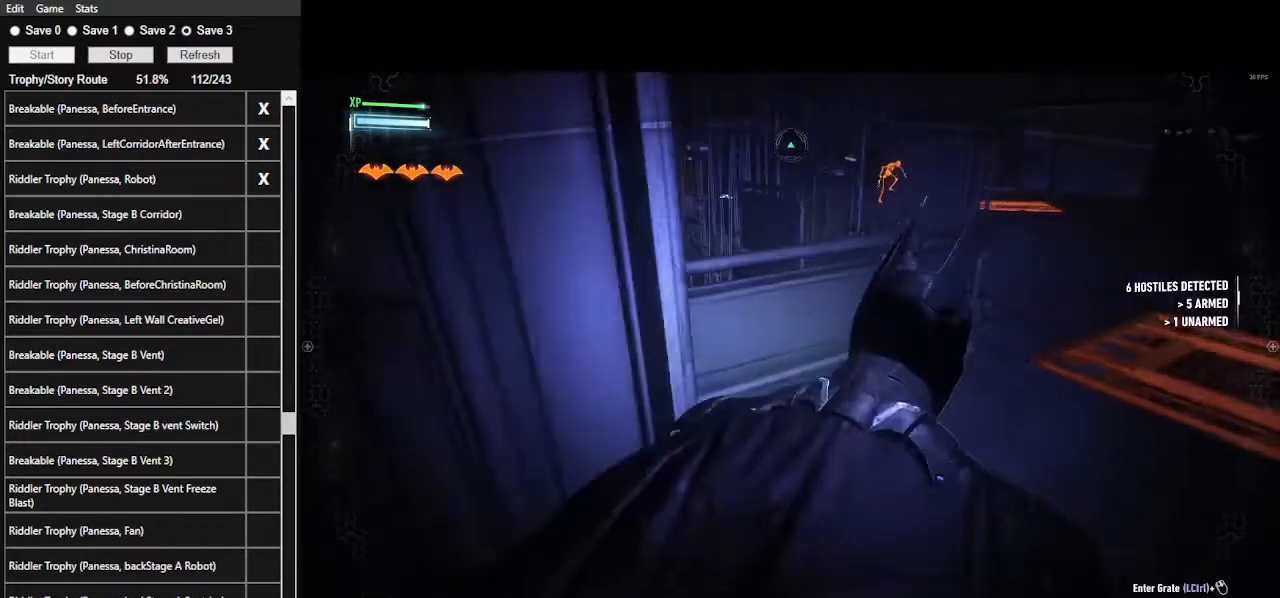
{"keys": ["d", "space", "w"], "mouse": [], "events": []}
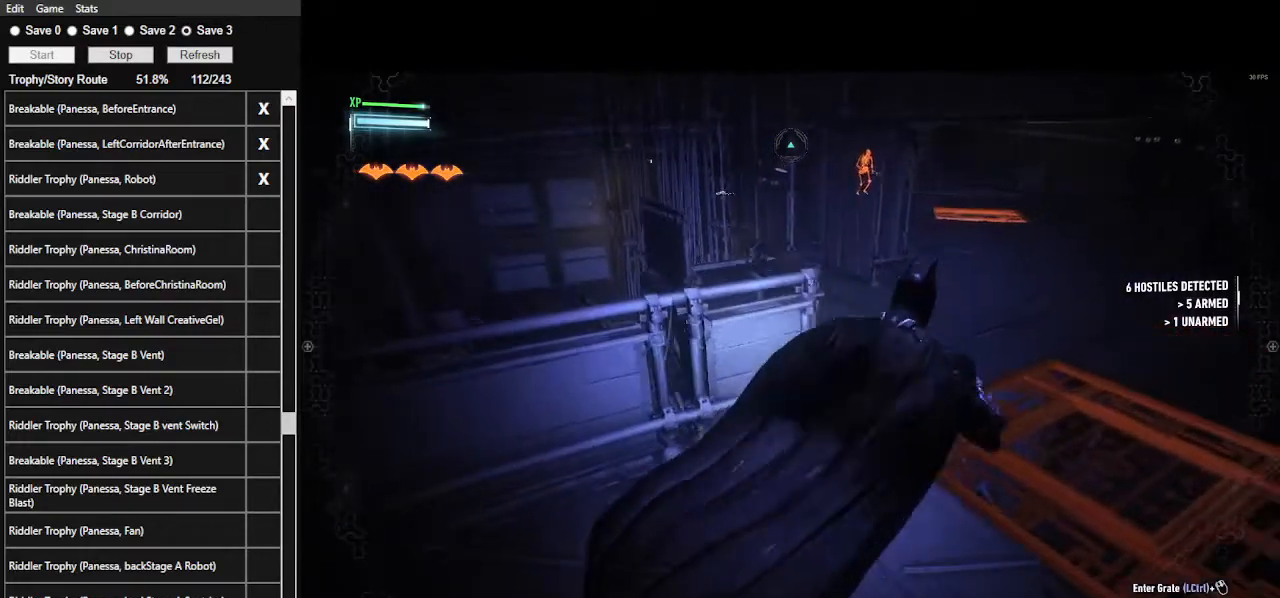
{"keys": ["space", "w"], "mouse": [], "events": [[467, "d", "up"]]}
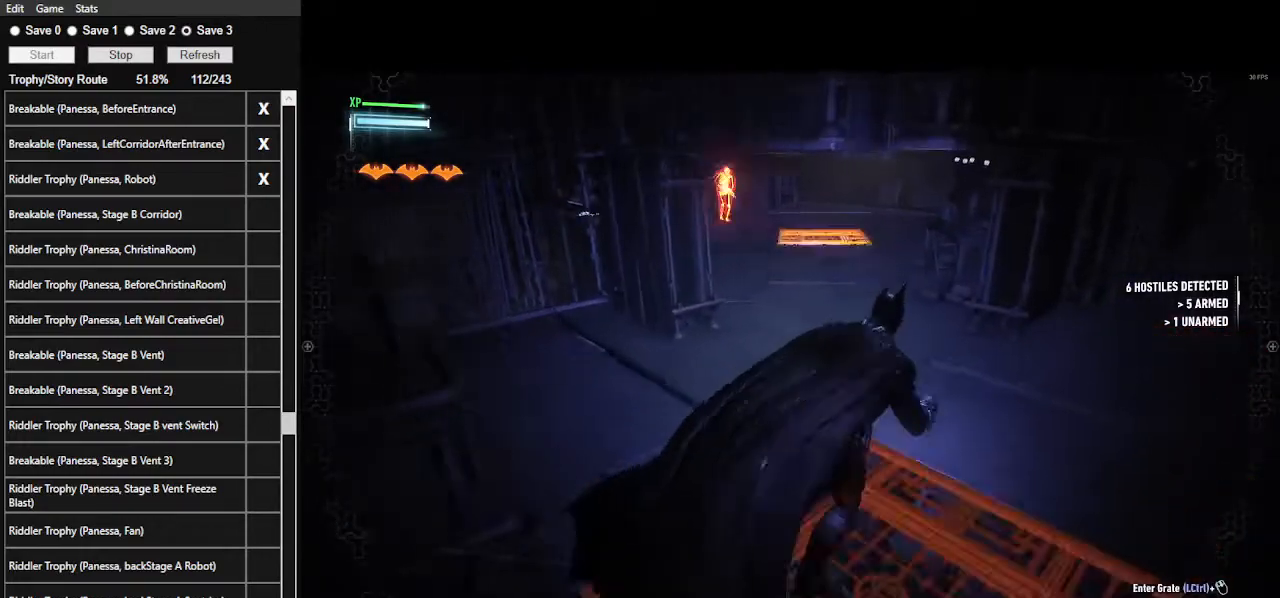
{"keys": ["space", "w"], "mouse": [], "events": [[167, "1", "down"], [234, "1", "up"], [300, "1", "down"], [434, "1", "up"]]}
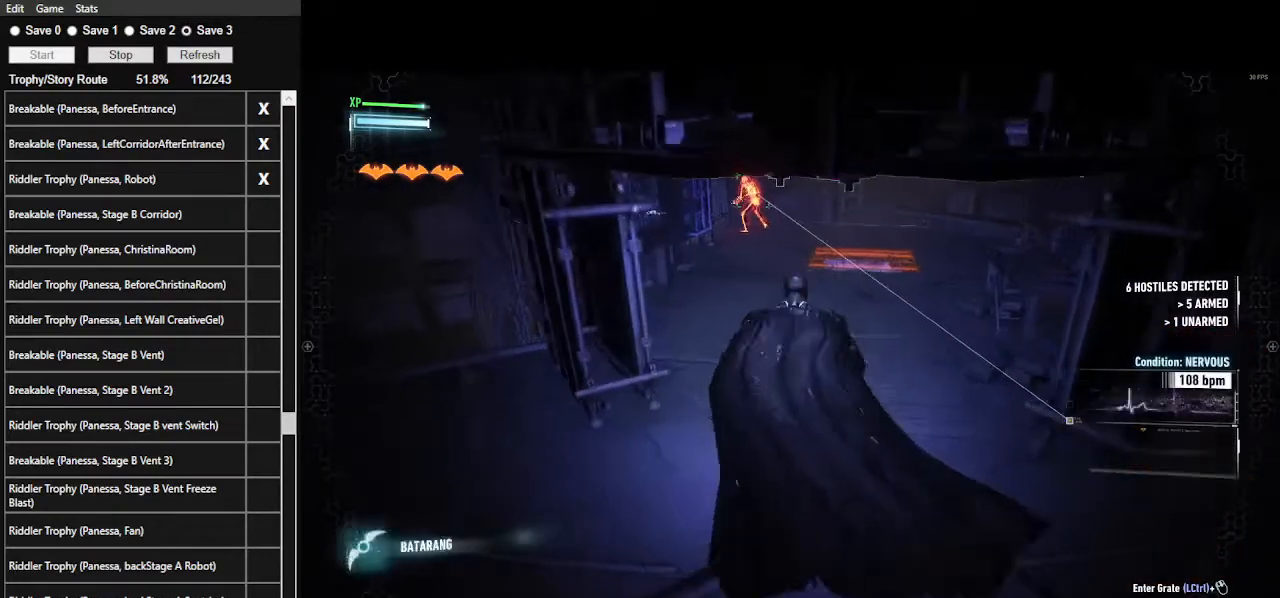
{"keys": ["space", "w"], "mouse": [], "events": []}
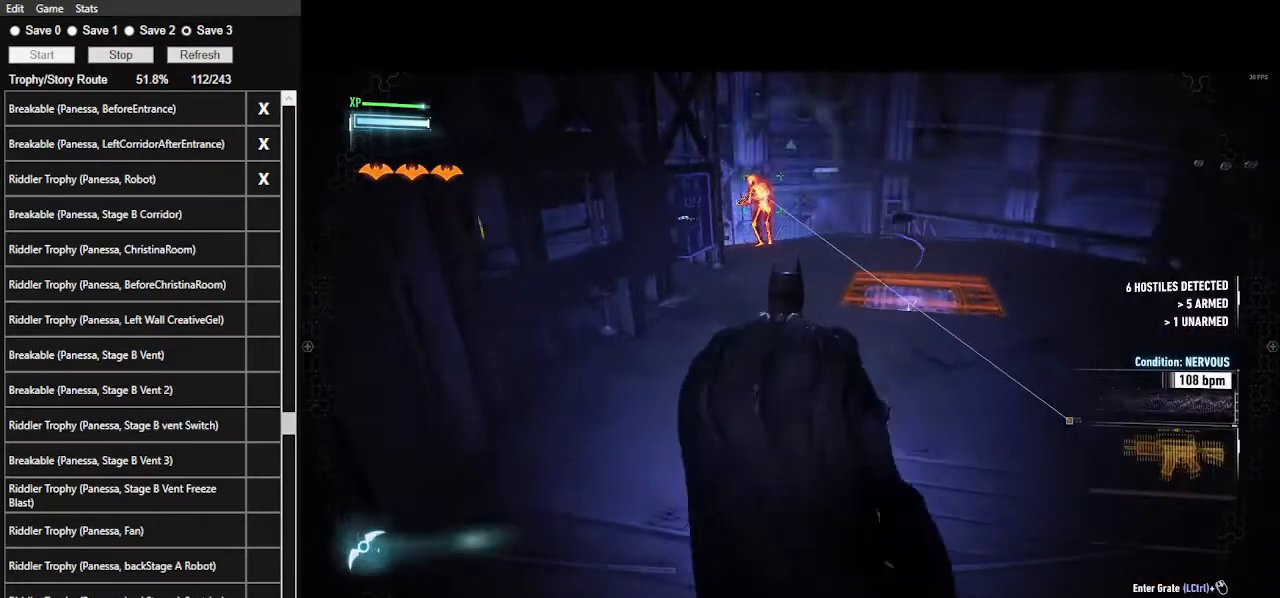
{"keys": ["space", "w"], "mouse": [], "events": []}
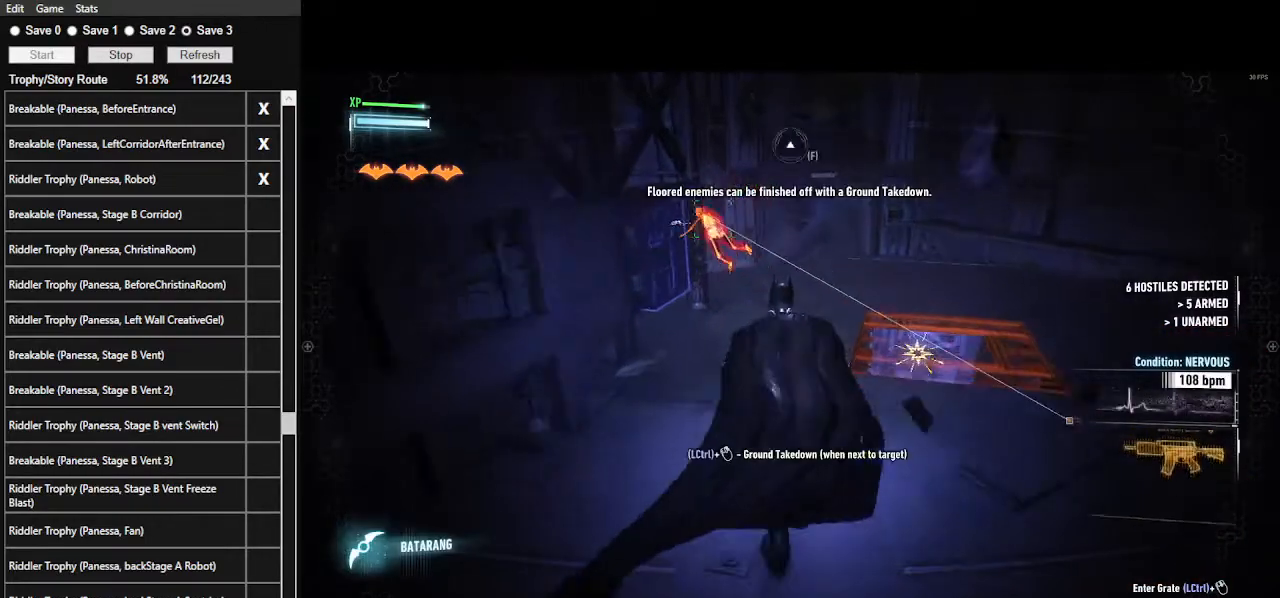
{"keys": ["w"], "mouse": [], "events": [[467, "space", "up"]]}
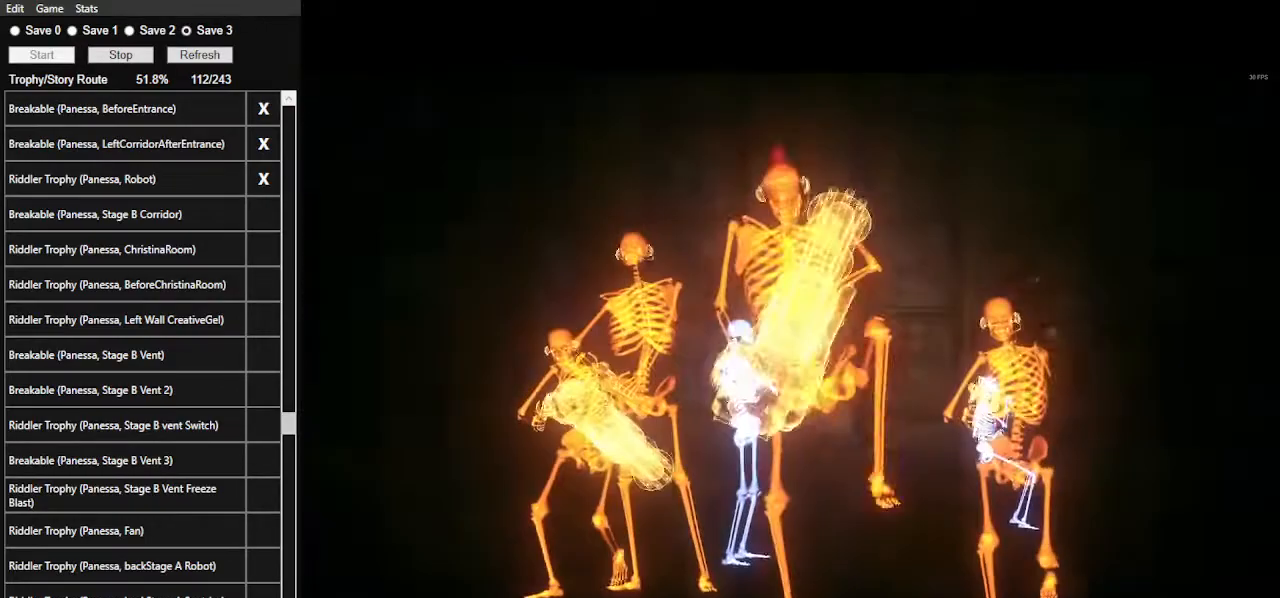
{"keys": [], "mouse": ["left"], "events": [[34, "mouse_left", "down"], [34, "w", "up"], [134, "mouse_left", "up"], [167, "mouse_left", "down"], [267, "mouse_left", "up"], [367, "mouse_left", "down"], [400, "mouse_left", "up"], [500, "mouse_left", "down"]]}
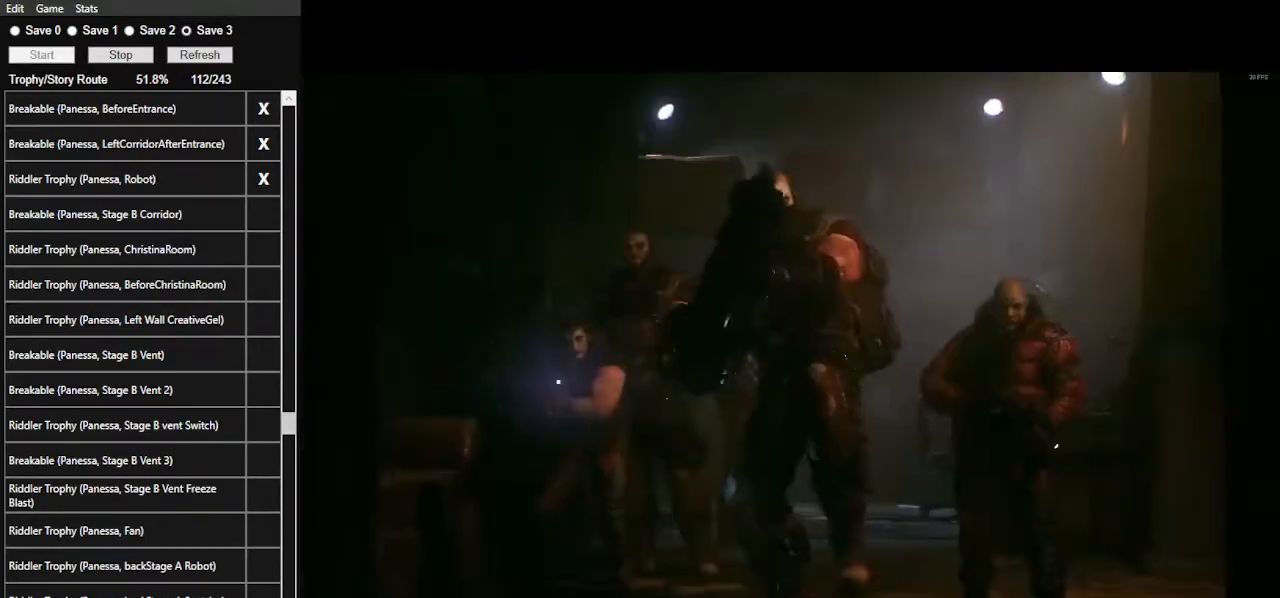
{"keys": [], "mouse": [], "events": [[67, "mouse_left", "up"], [134, "mouse_left", "down"], [234, "mouse_left", "up"], [267, "mouse_left", "down"], [367, "mouse_left", "up"], [434, "mouse_left", "down"], [500, "mouse_left", "up"]]}